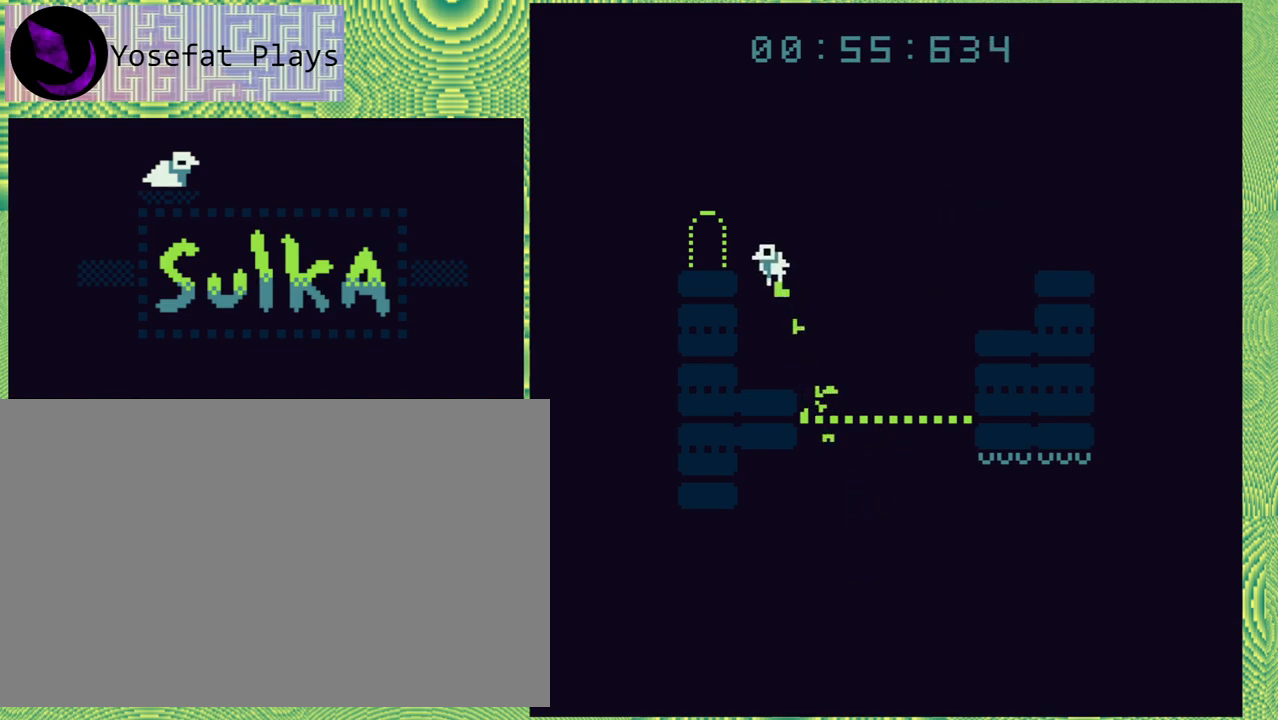
Gameplay with a controller (Nintendo layout); each line is a JSON object with the inputs held at the frame after it. "events" lists button and stick changes between this image and that frame as [ms after this image, input, new state], when the widget could be followed in between. Not read: L1 L2 L3 R1 R2 R3 left_stick.
{"buttons": [], "right_stick": "left", "events": [[200, "DPAD_LEFT", "up"], [367, "DPAD_LEFT", "down"], [450, "DPAD_LEFT", "up"]]}
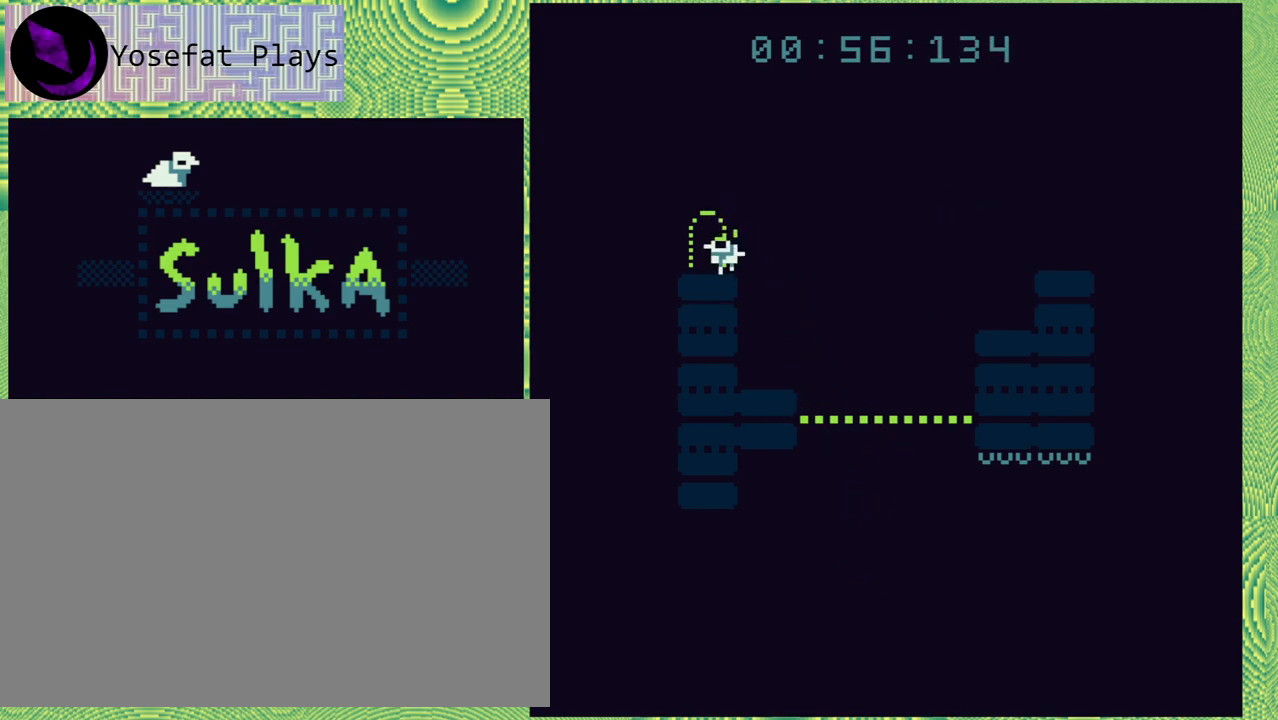
{"buttons": [], "right_stick": "left", "events": [[300, "DPAD_LEFT", "down"], [500, "DPAD_LEFT", "up"]]}
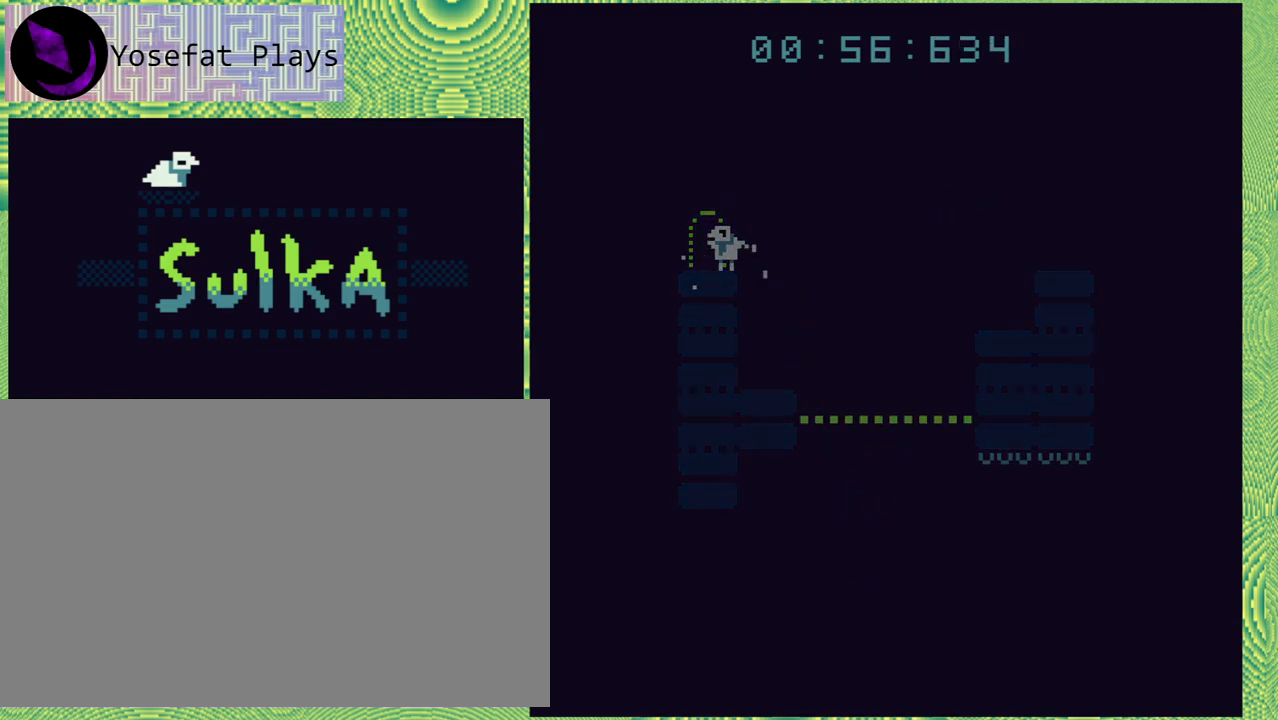
{"buttons": [], "right_stick": "left", "events": []}
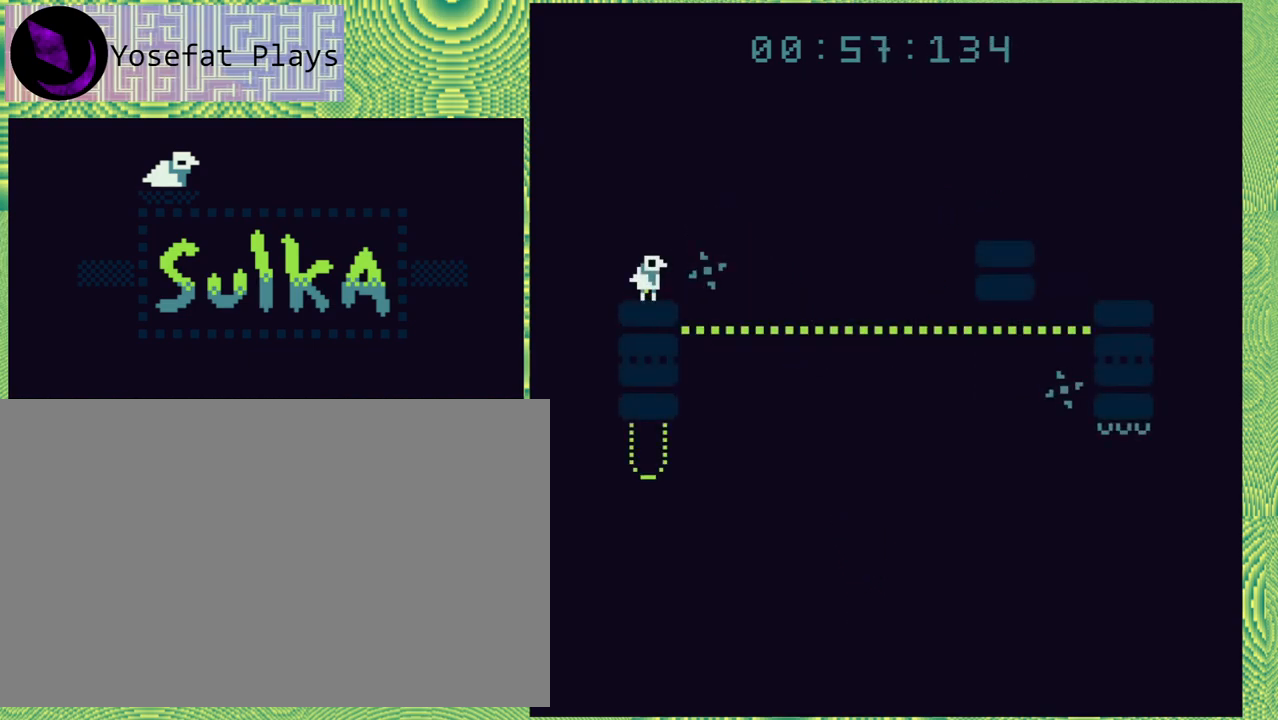
{"buttons": [], "right_stick": "left", "events": []}
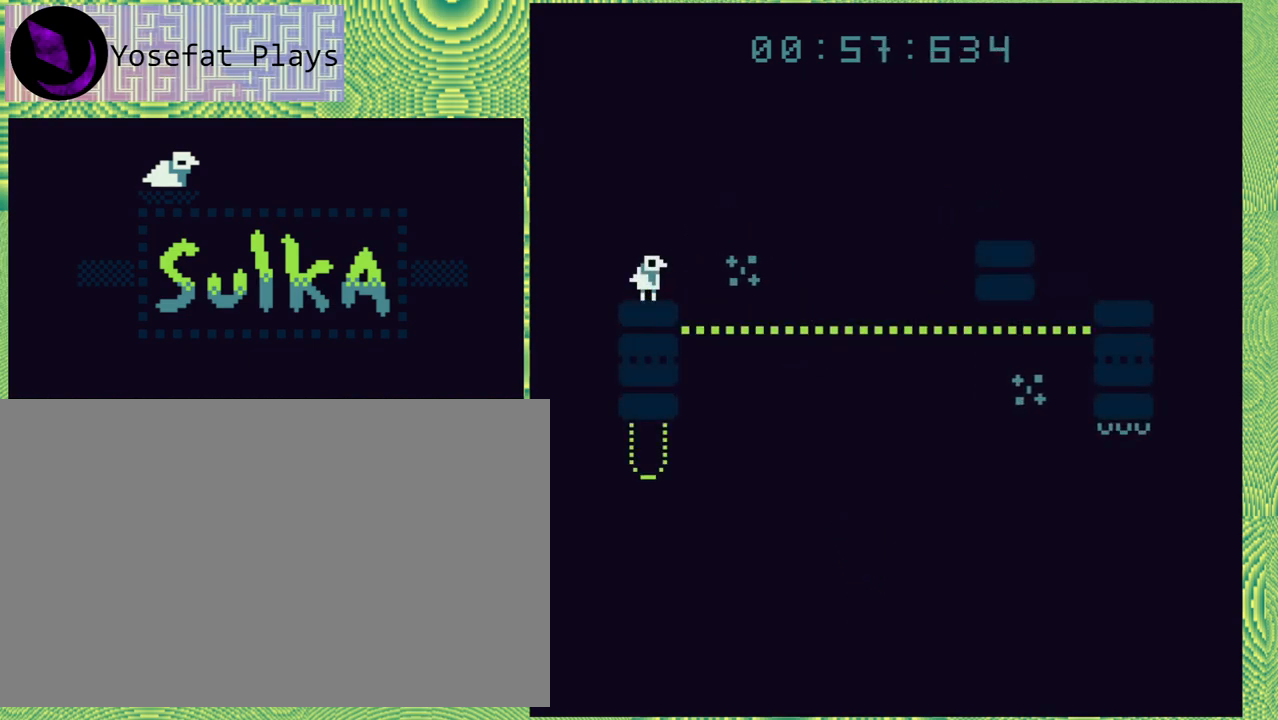
{"buttons": [], "right_stick": "left", "events": []}
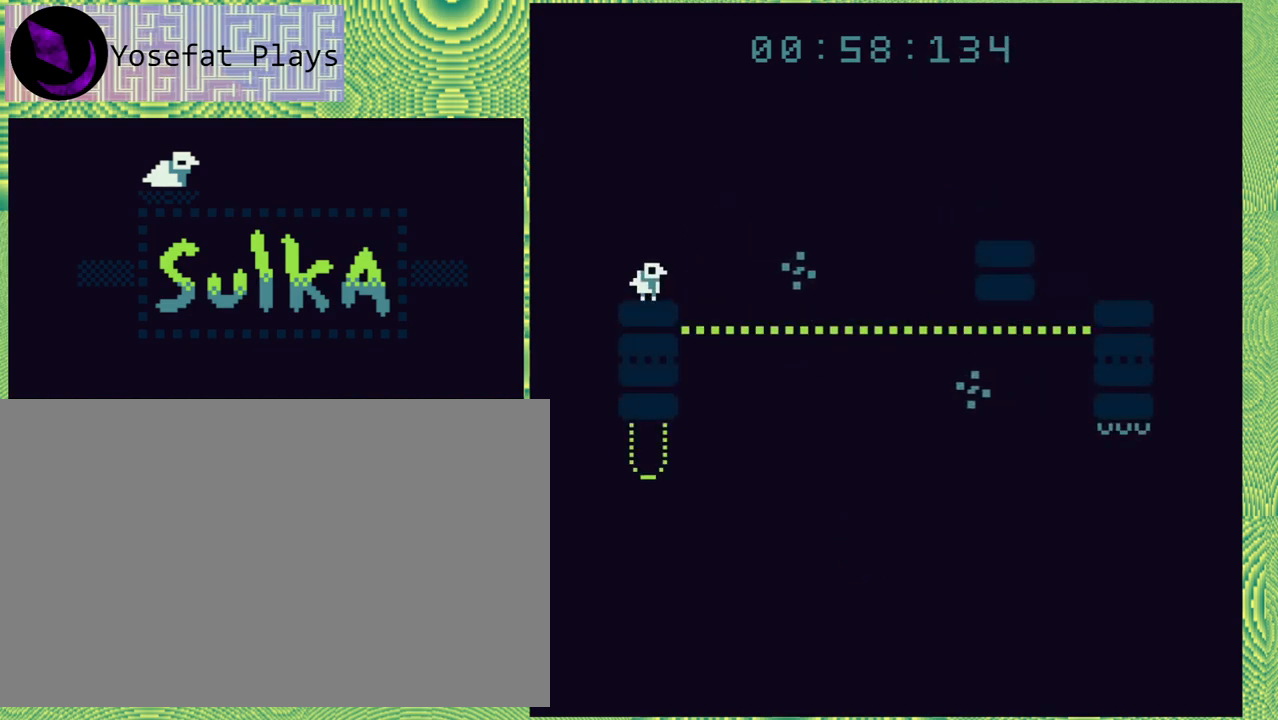
{"buttons": [], "right_stick": "left", "events": []}
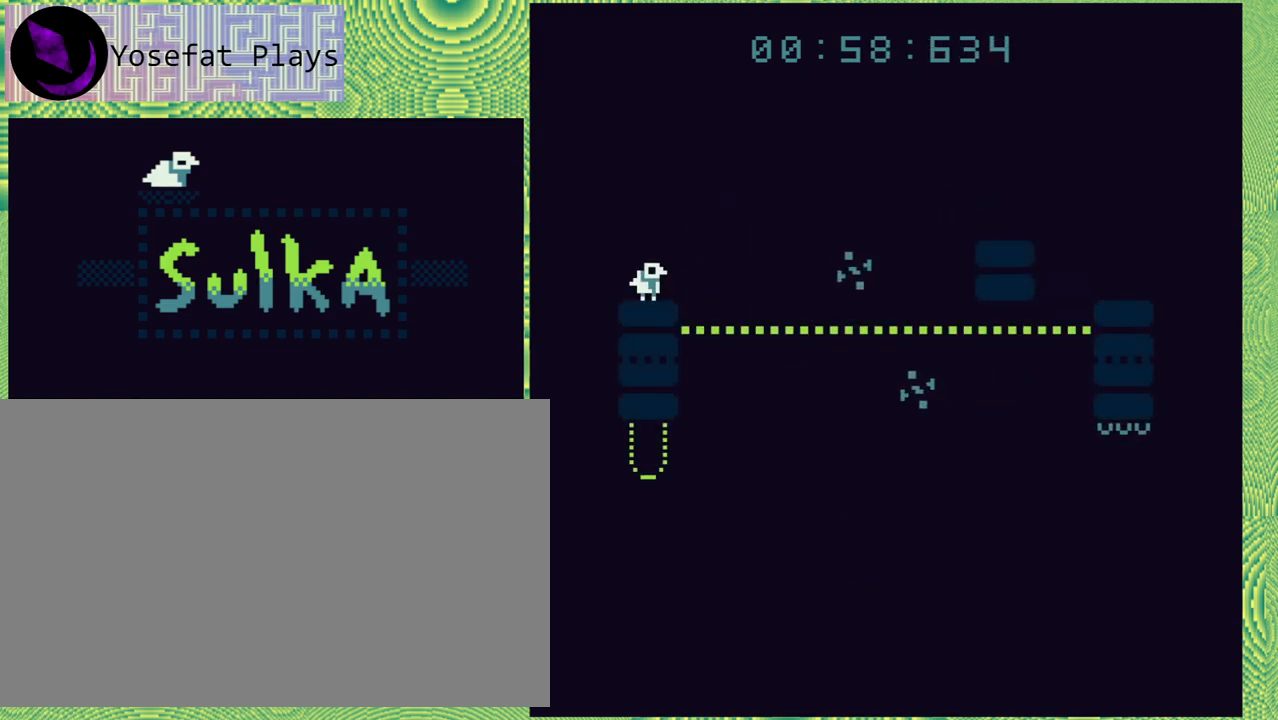
{"buttons": [], "right_stick": "left", "events": []}
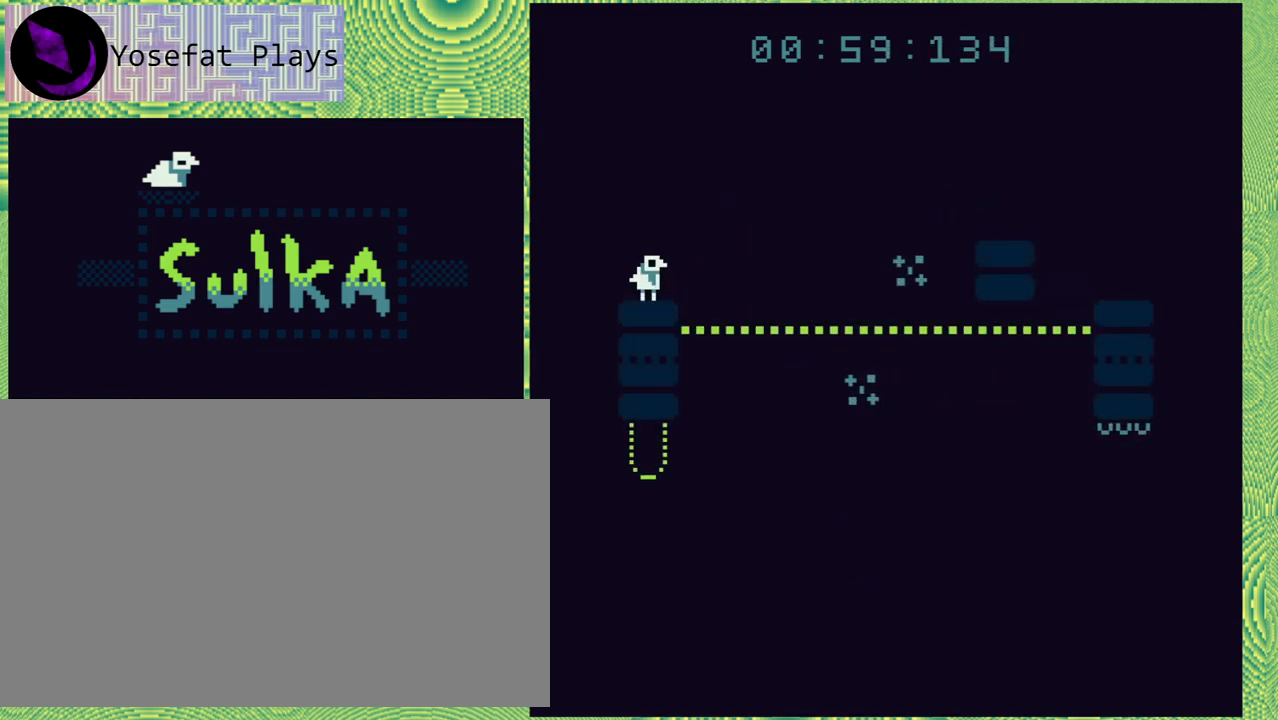
{"buttons": ["B", "DPAD_RIGHT"], "right_stick": "left", "events": [[67, "DPAD_RIGHT", "down"], [183, "B", "down"]]}
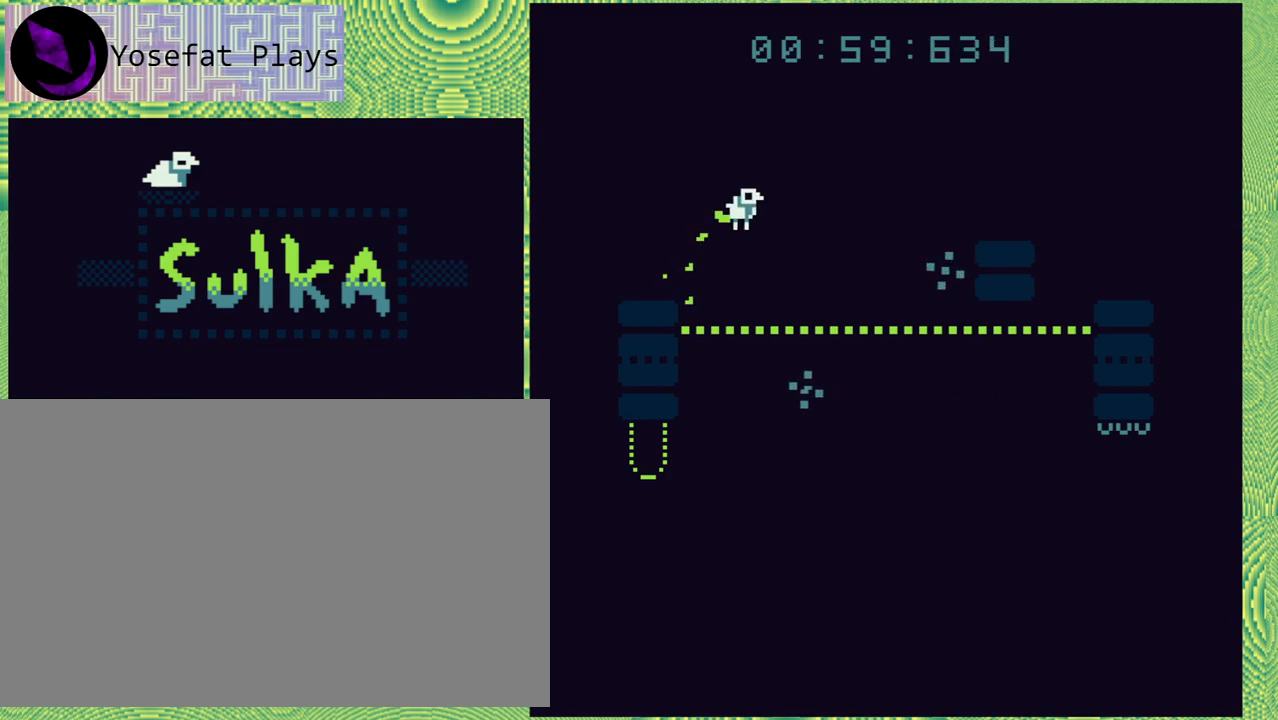
{"buttons": [], "right_stick": "left", "events": [[233, "B", "up"], [317, "DPAD_RIGHT", "up"]]}
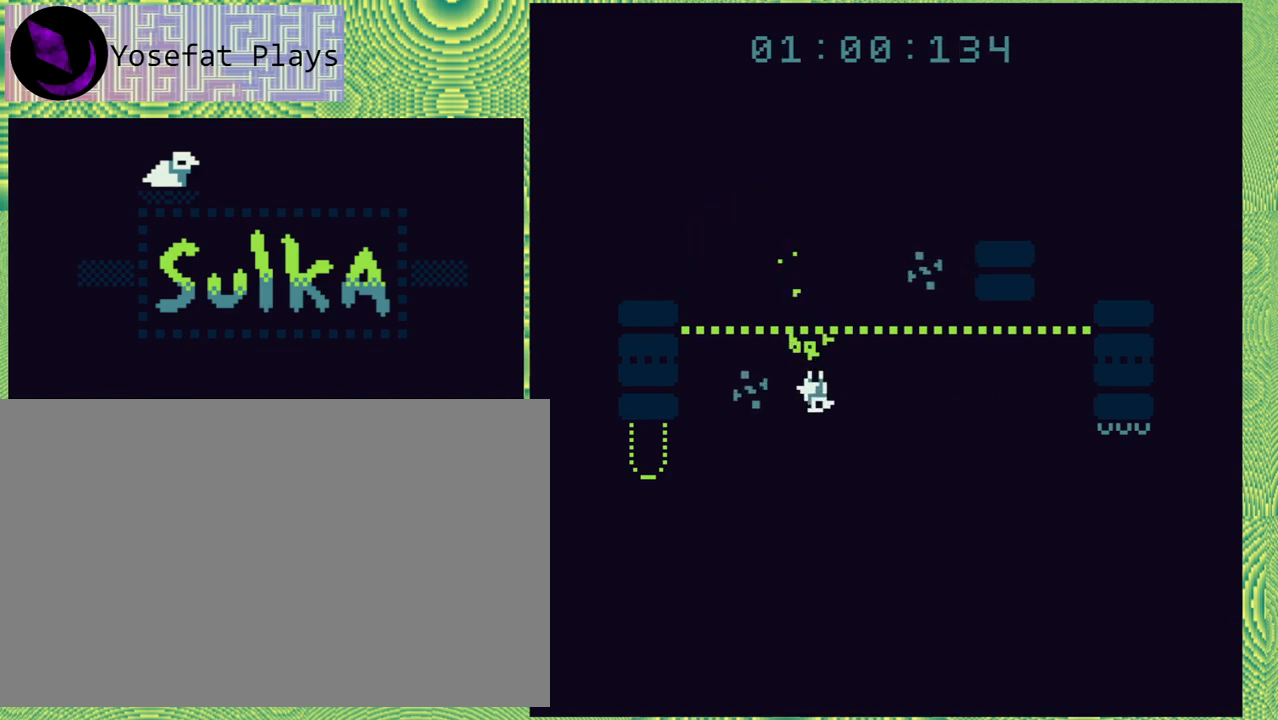
{"buttons": ["DPAD_LEFT"], "right_stick": "left", "events": [[167, "DPAD_LEFT", "down"], [250, "DPAD_LEFT", "up"], [417, "DPAD_LEFT", "down"]]}
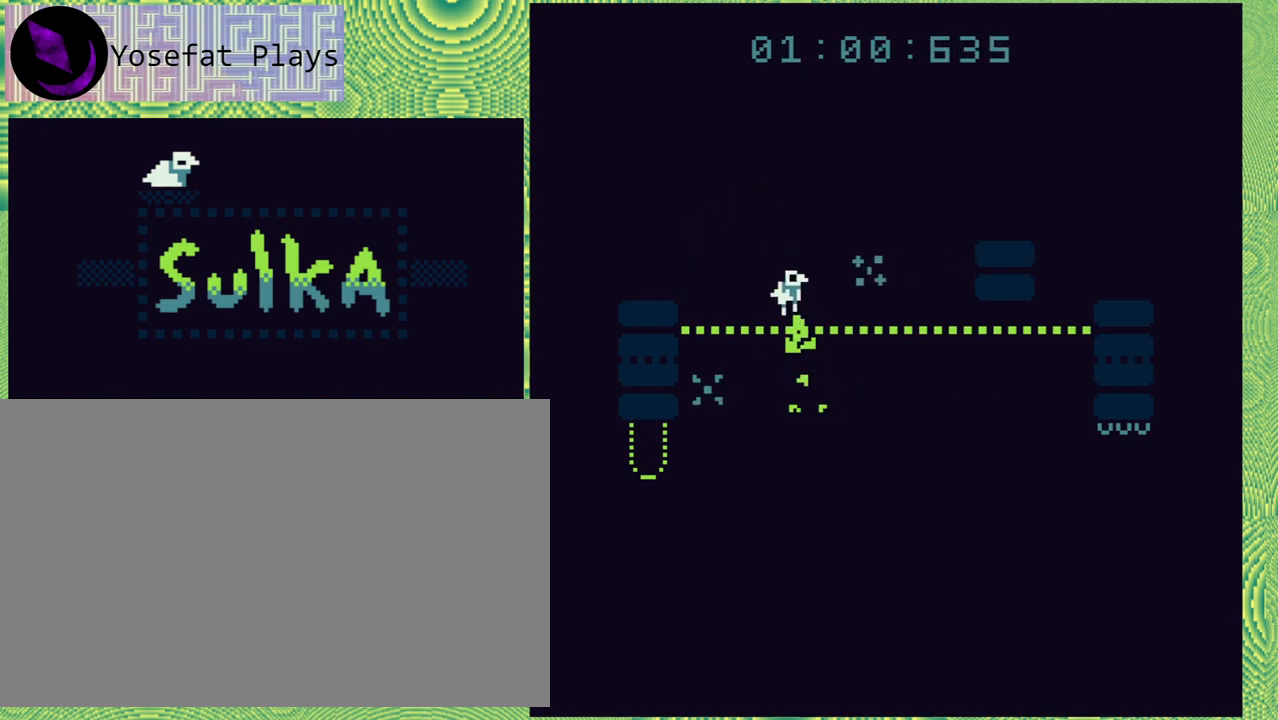
{"buttons": ["DPAD_RIGHT"], "right_stick": "left", "events": [[17, "DPAD_LEFT", "up"], [233, "DPAD_LEFT", "down"], [333, "DPAD_LEFT", "up"], [417, "DPAD_RIGHT", "down"]]}
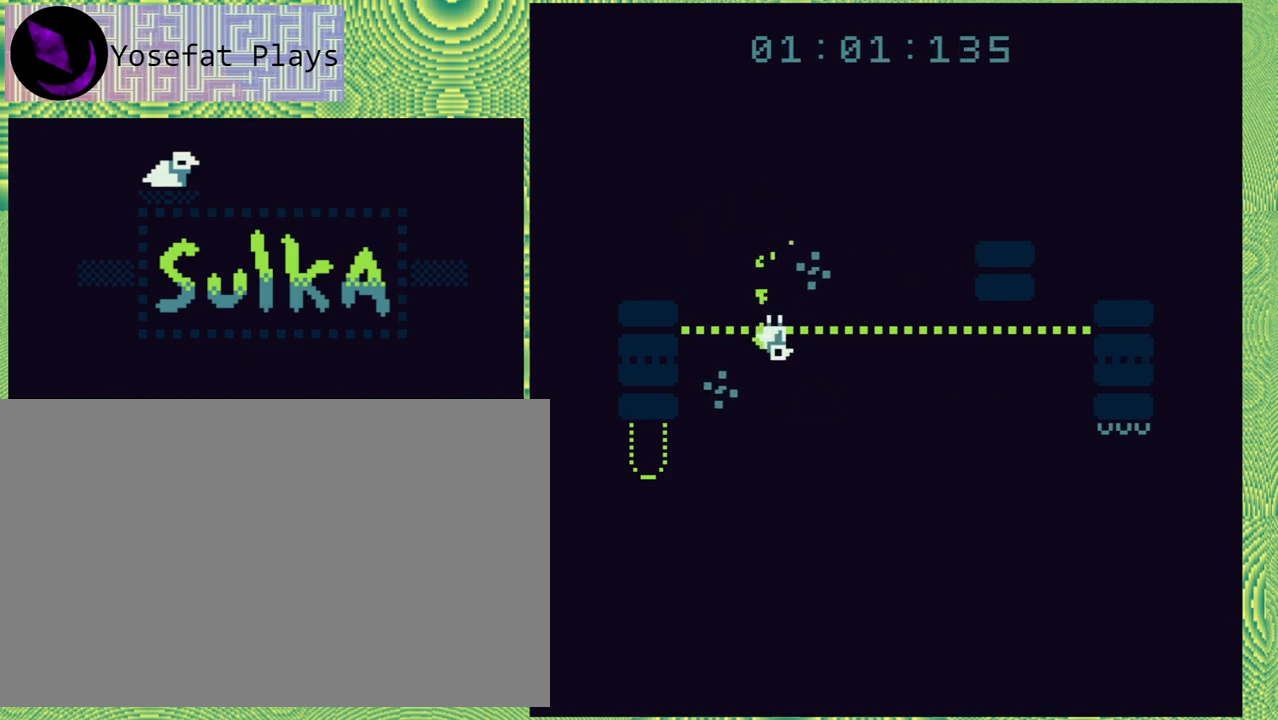
{"buttons": ["DPAD_RIGHT"], "right_stick": "left", "events": []}
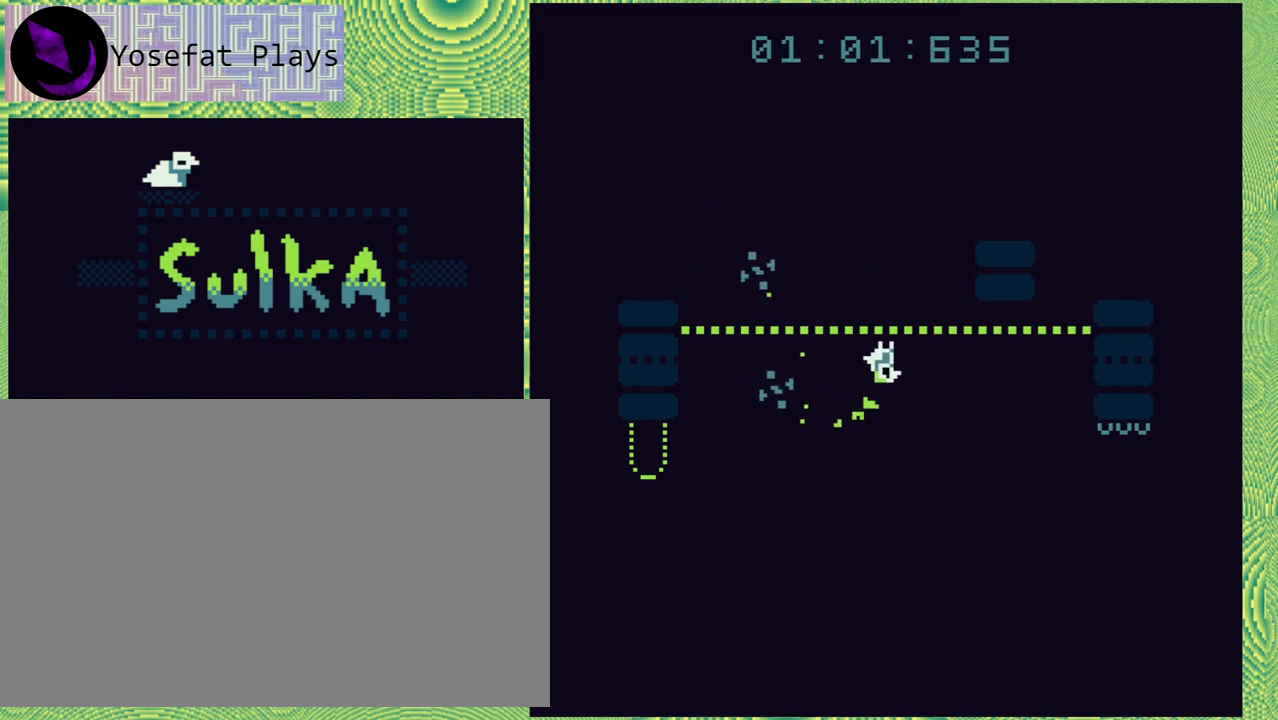
{"buttons": [], "right_stick": "left", "events": [[233, "DPAD_RIGHT", "up"]]}
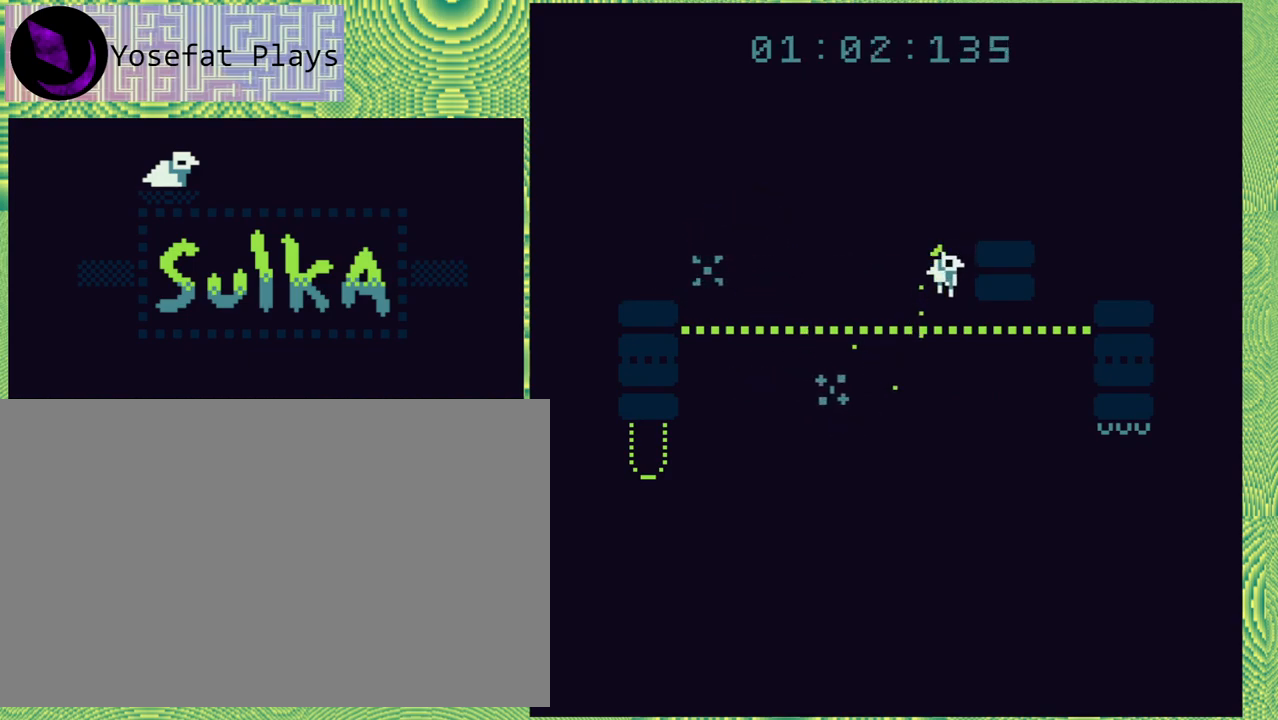
{"buttons": ["DPAD_RIGHT"], "right_stick": "left", "events": [[67, "DPAD_RIGHT", "down"]]}
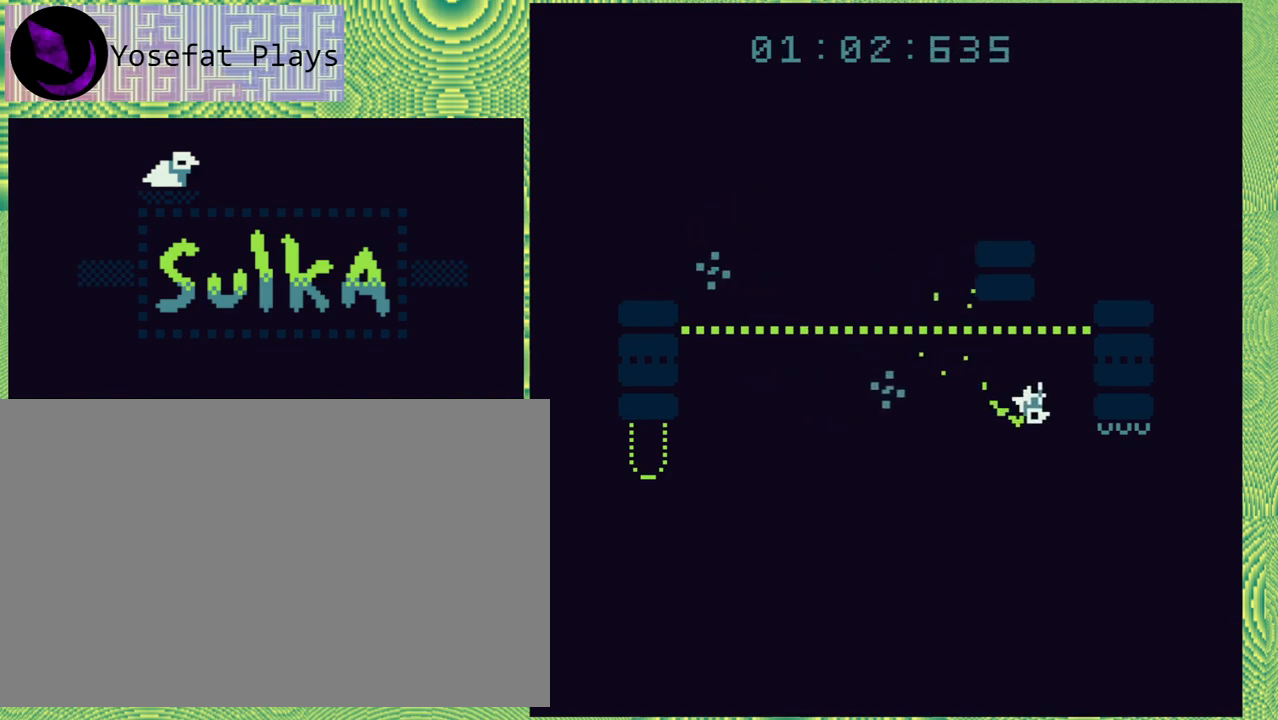
{"buttons": [], "right_stick": "left", "events": [[483, "DPAD_RIGHT", "up"]]}
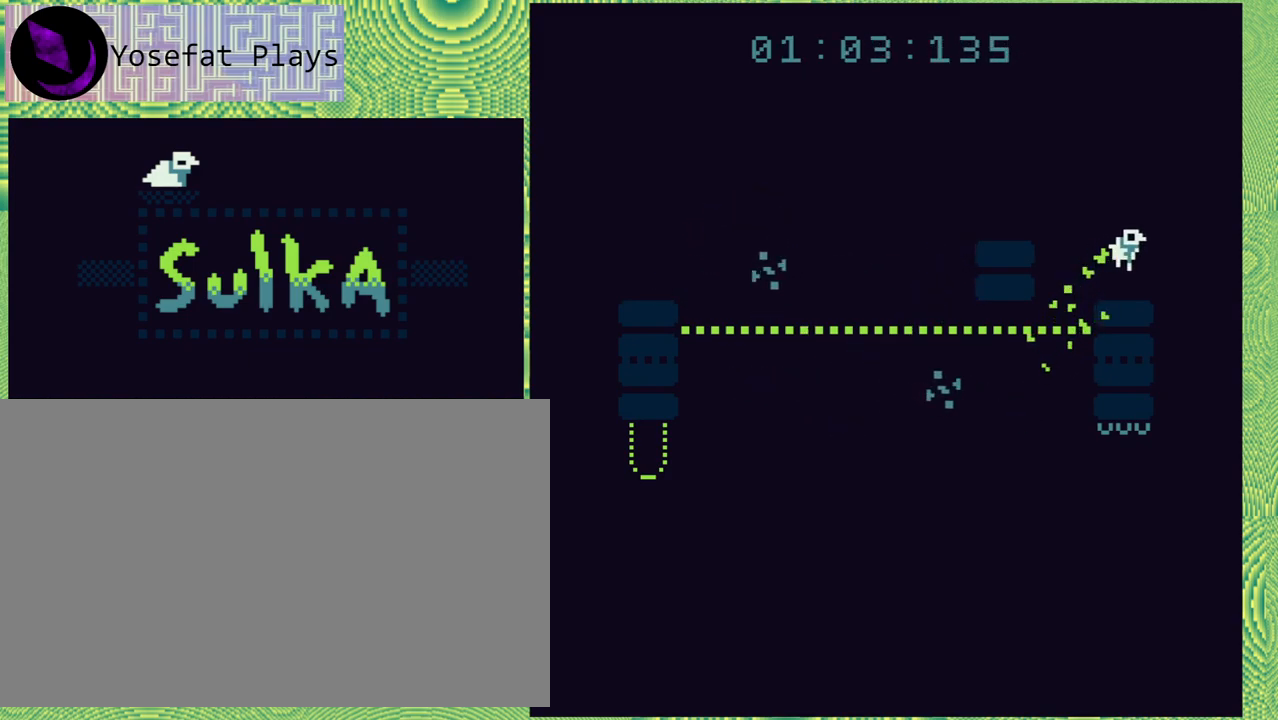
{"buttons": ["B", "DPAD_LEFT"], "right_stick": "left", "events": [[283, "DPAD_LEFT", "down"], [333, "B", "down"]]}
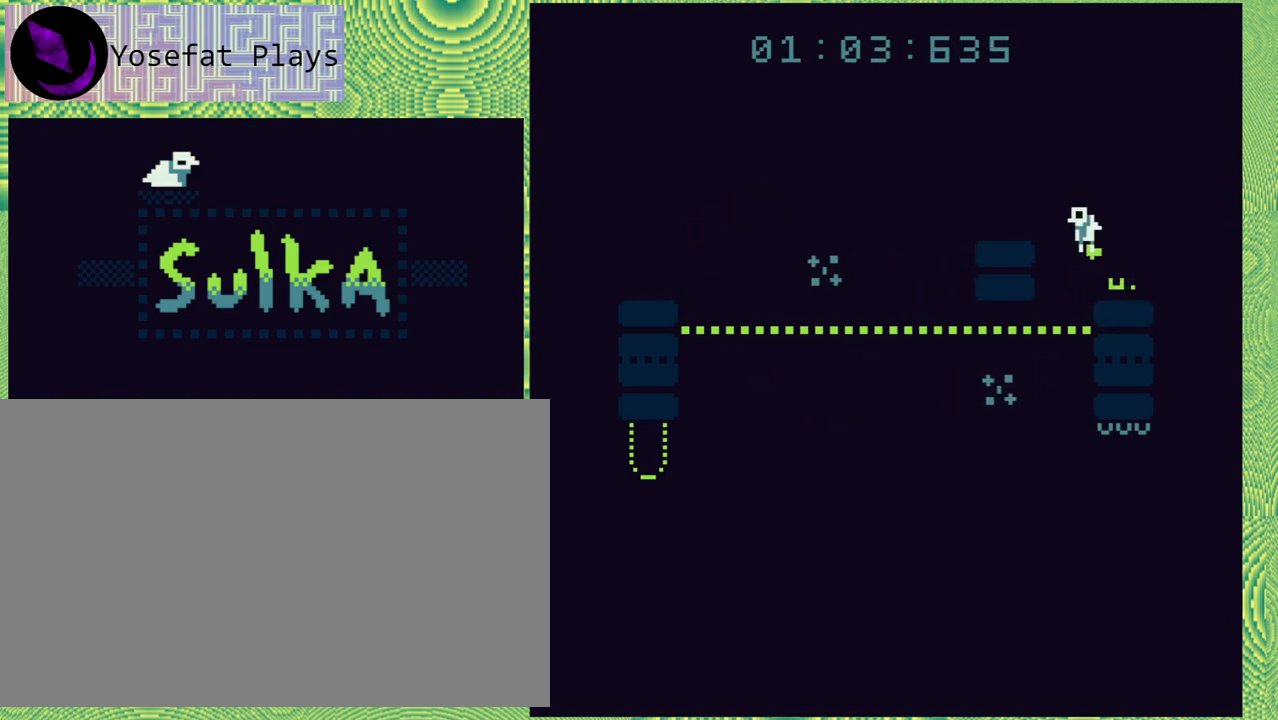
{"buttons": ["DPAD_LEFT"], "right_stick": "left", "events": [[183, "B", "up"], [300, "DPAD_LEFT", "up"], [433, "DPAD_LEFT", "down"]]}
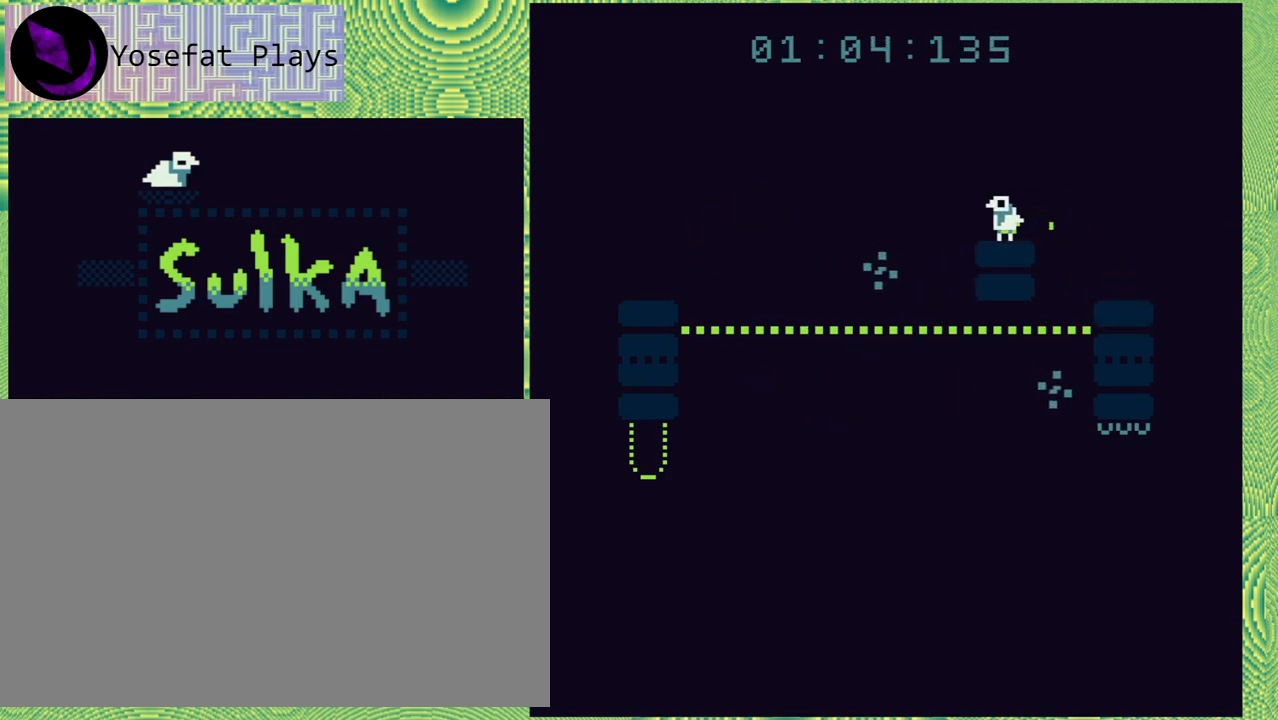
{"buttons": ["DPAD_LEFT"], "right_stick": "left", "events": [[17, "B", "down"], [400, "B", "up"]]}
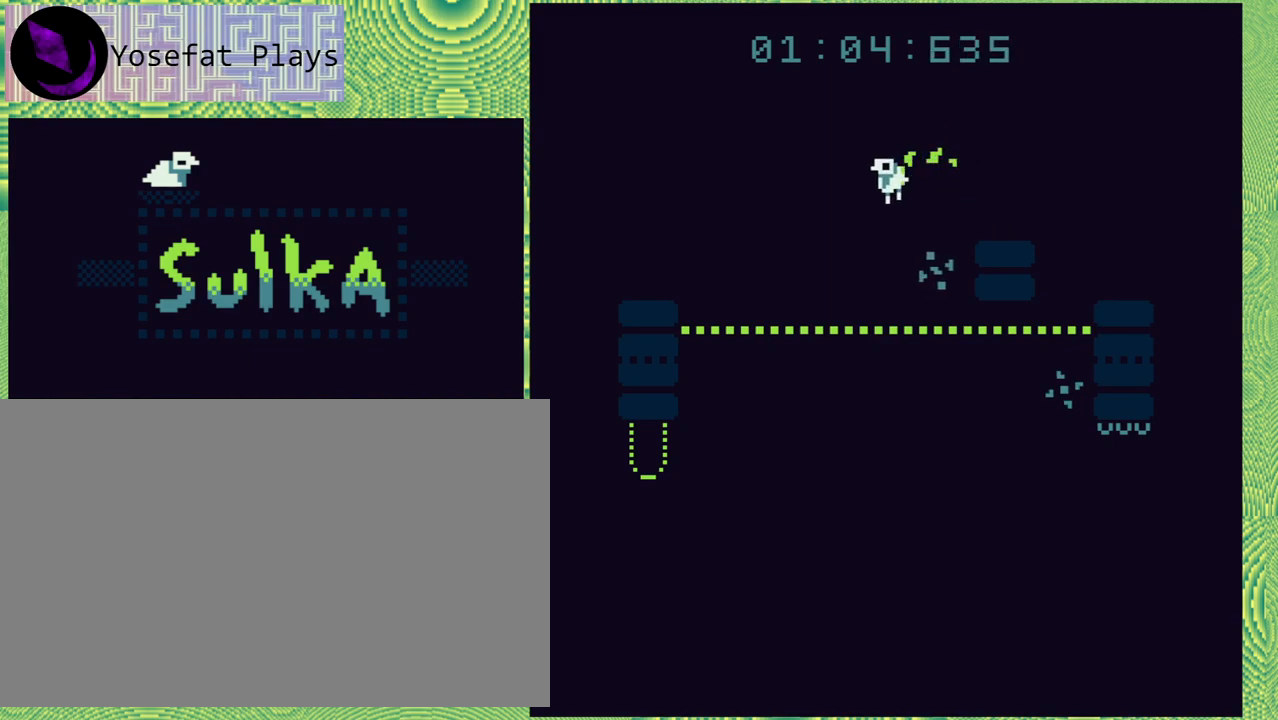
{"buttons": ["DPAD_LEFT"], "right_stick": "left", "events": []}
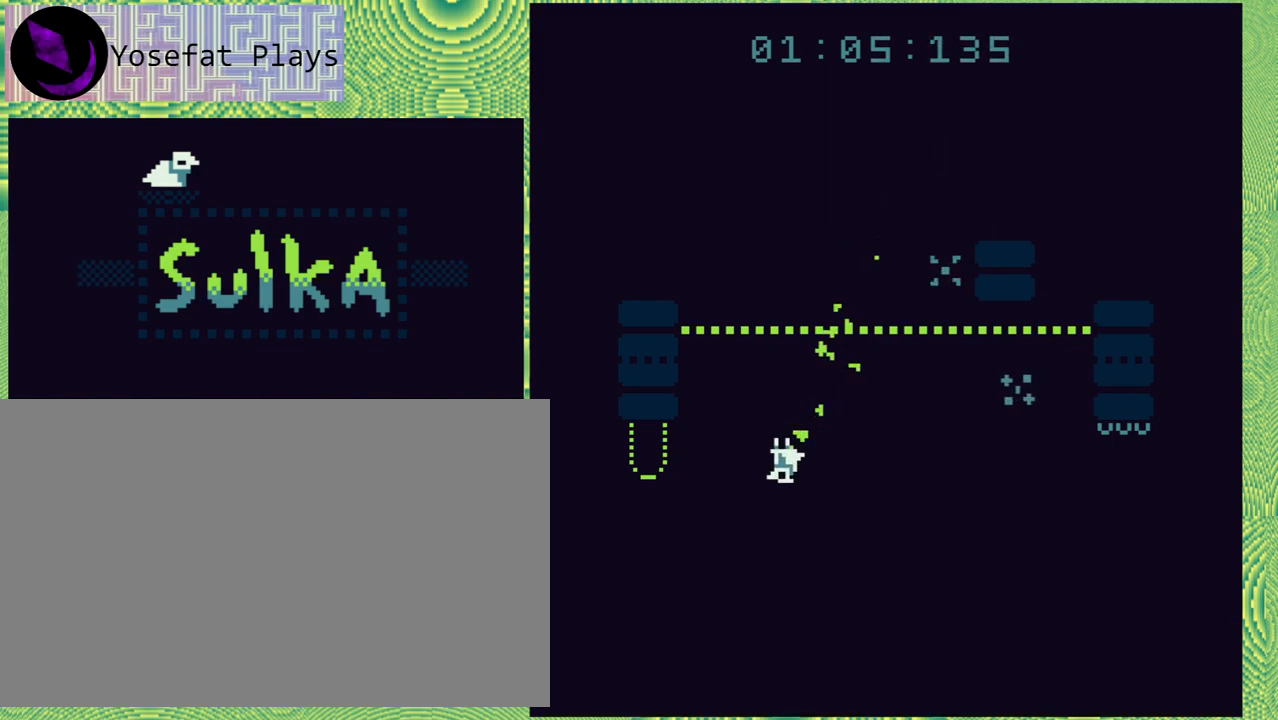
{"buttons": [], "right_stick": "left", "events": [[100, "DPAD_LEFT", "up"]]}
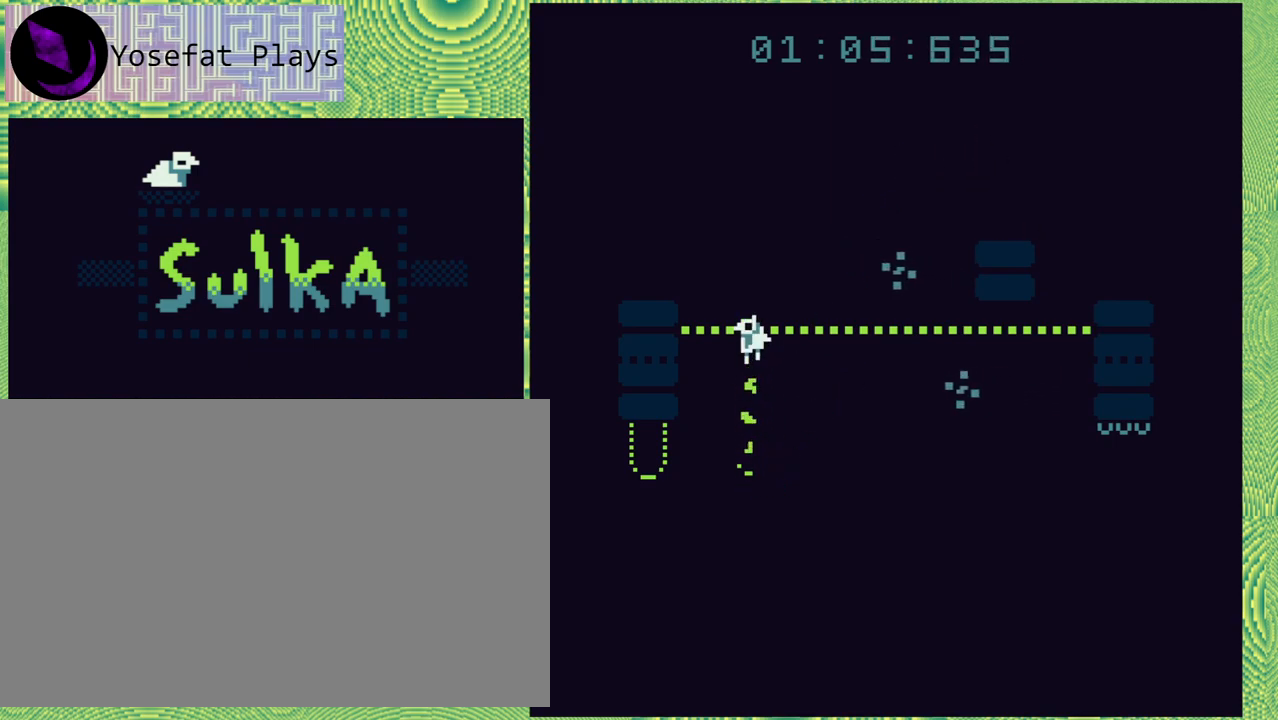
{"buttons": [], "right_stick": "left", "events": [[217, "DPAD_LEFT", "down"], [350, "DPAD_LEFT", "up"]]}
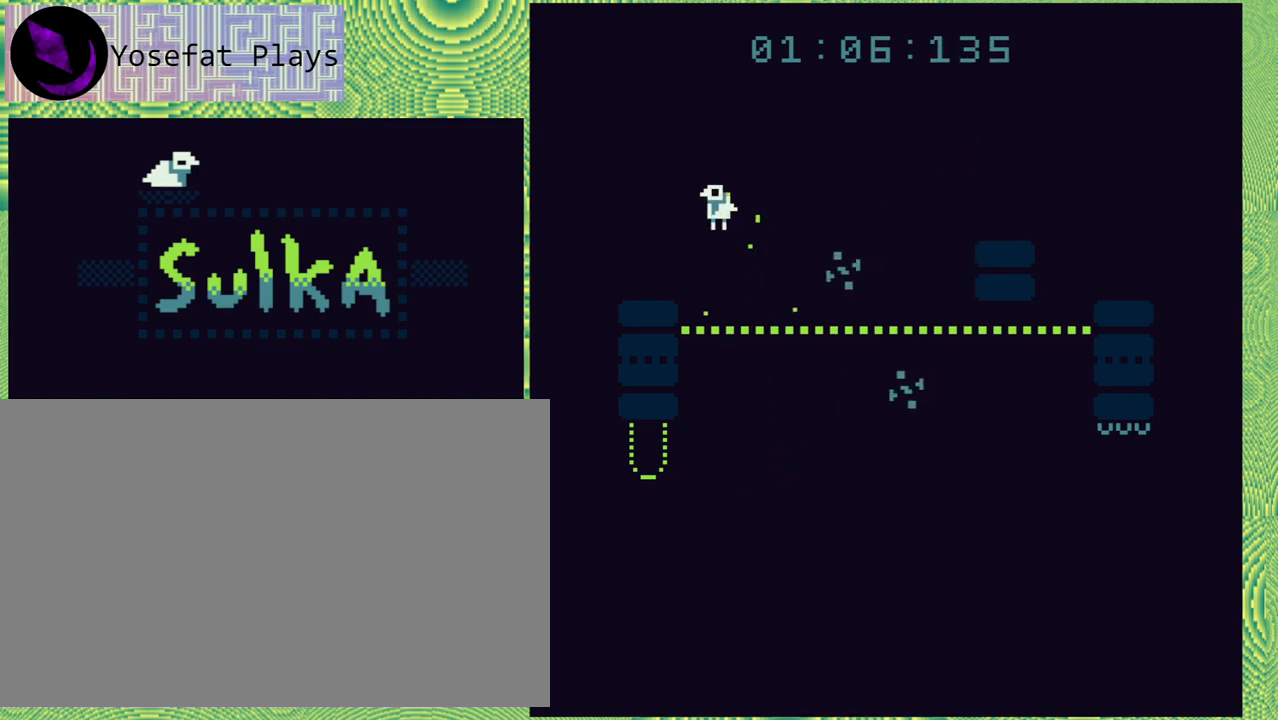
{"buttons": ["DPAD_LEFT"], "right_stick": "left", "events": [[383, "DPAD_LEFT", "down"]]}
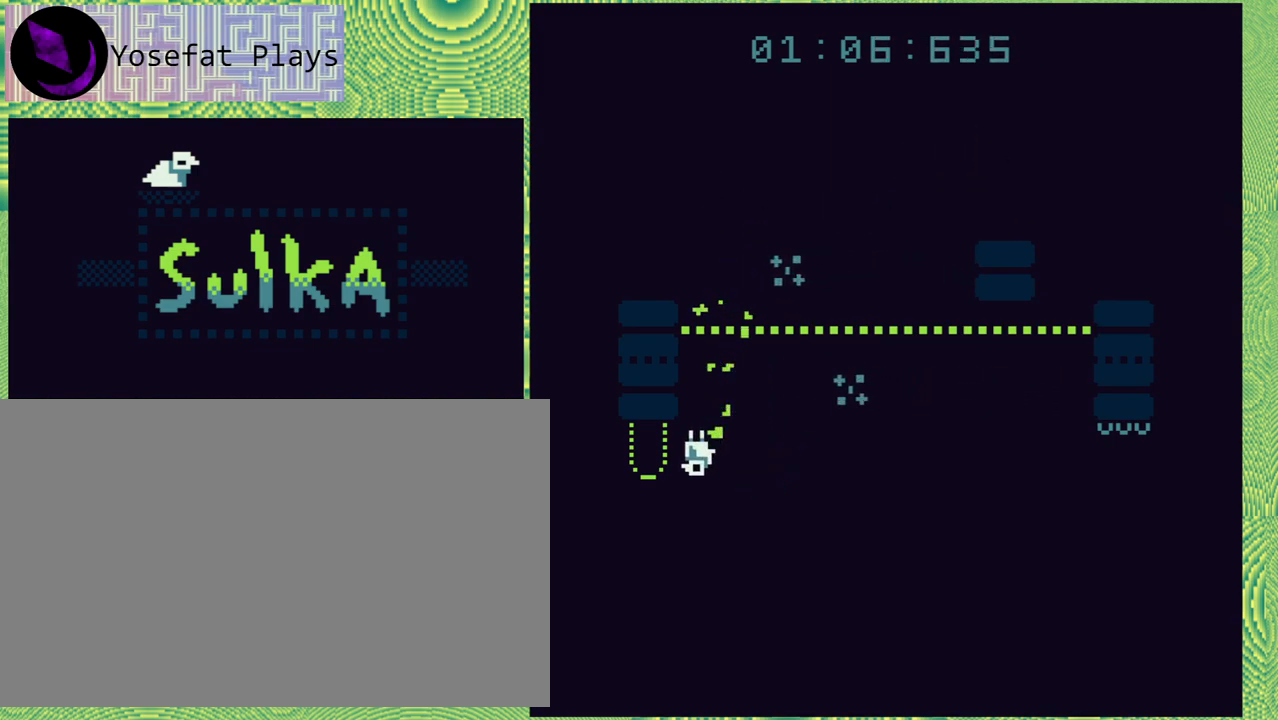
{"buttons": [], "right_stick": "left", "events": [[233, "DPAD_LEFT", "up"]]}
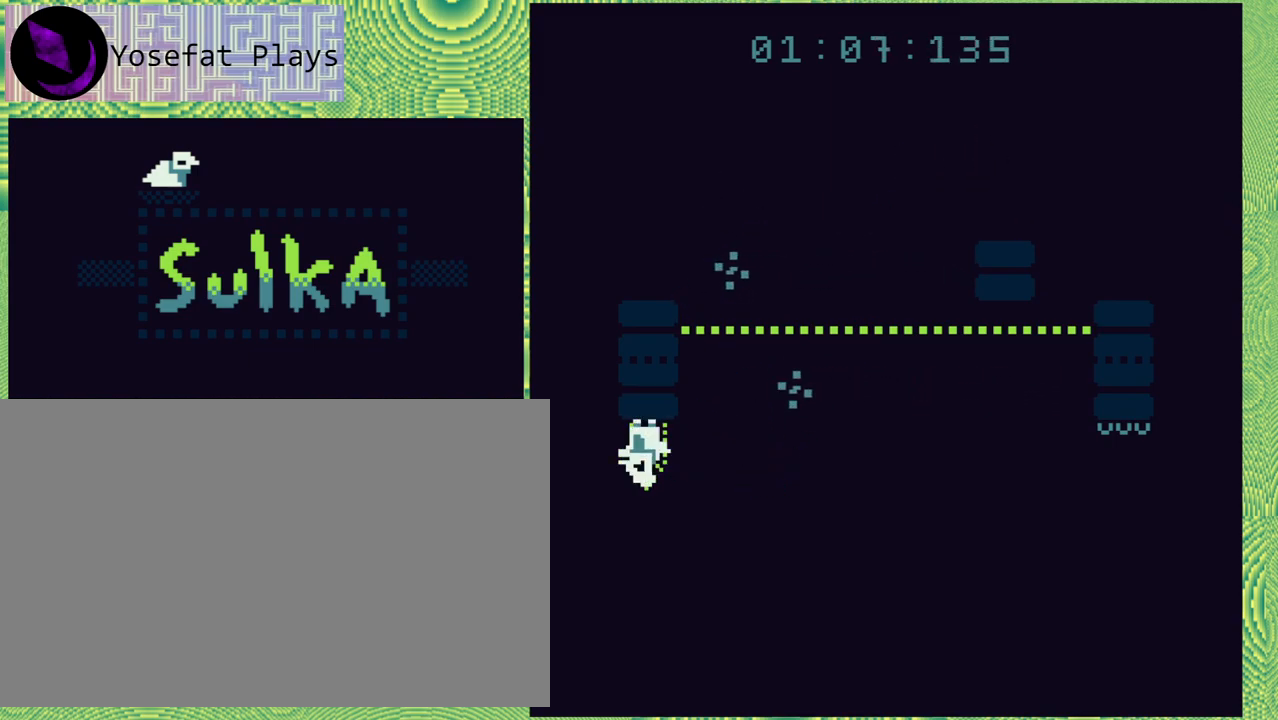
{"buttons": [], "right_stick": "left", "events": []}
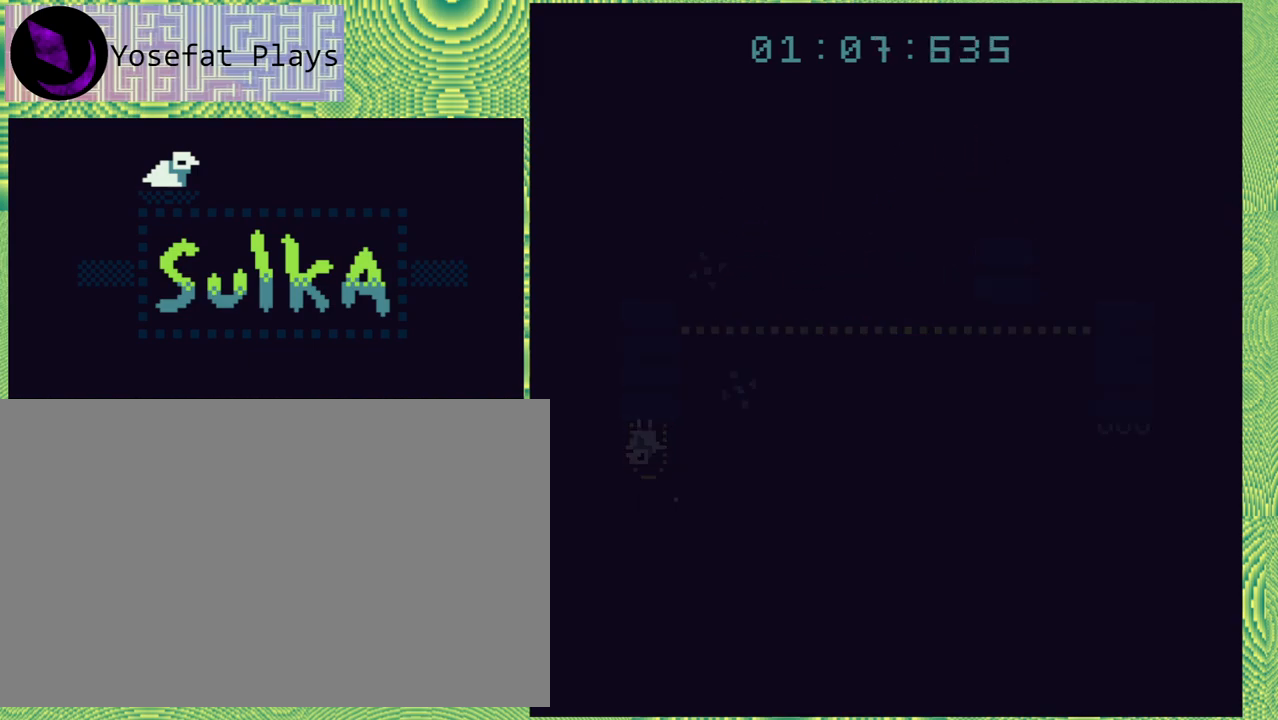
{"buttons": [], "right_stick": "left", "events": []}
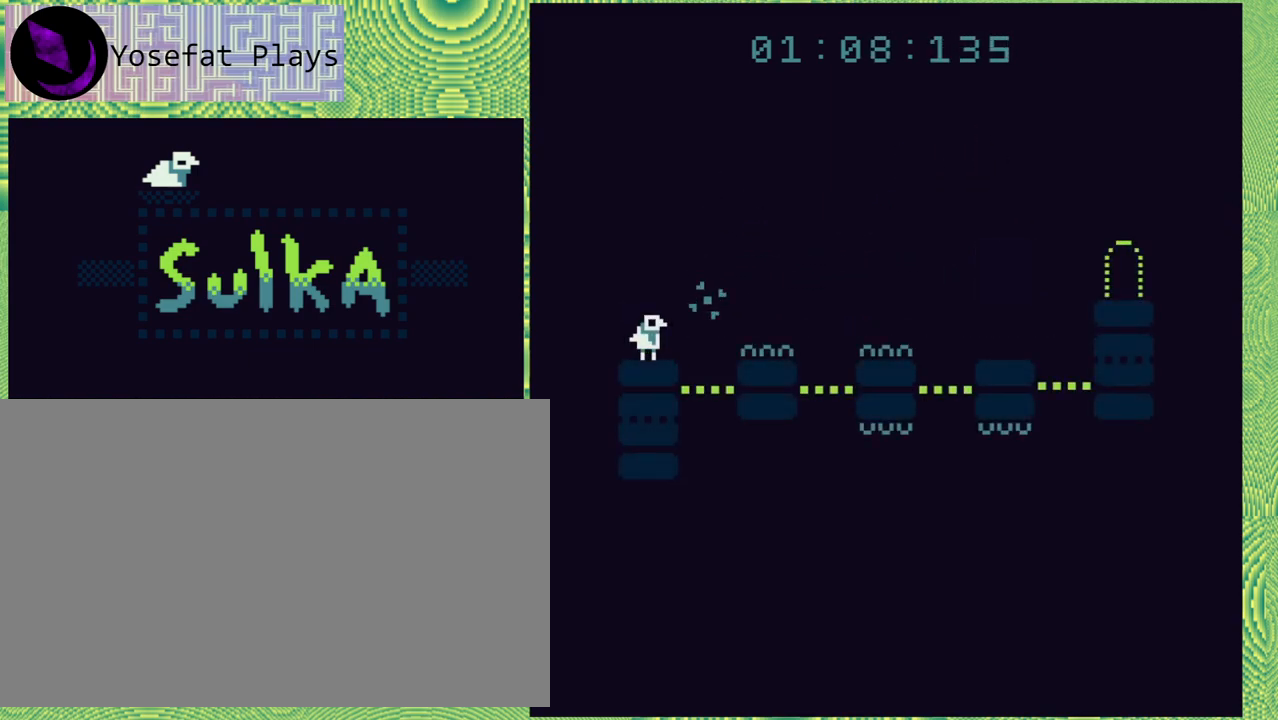
{"buttons": [], "right_stick": "left", "events": []}
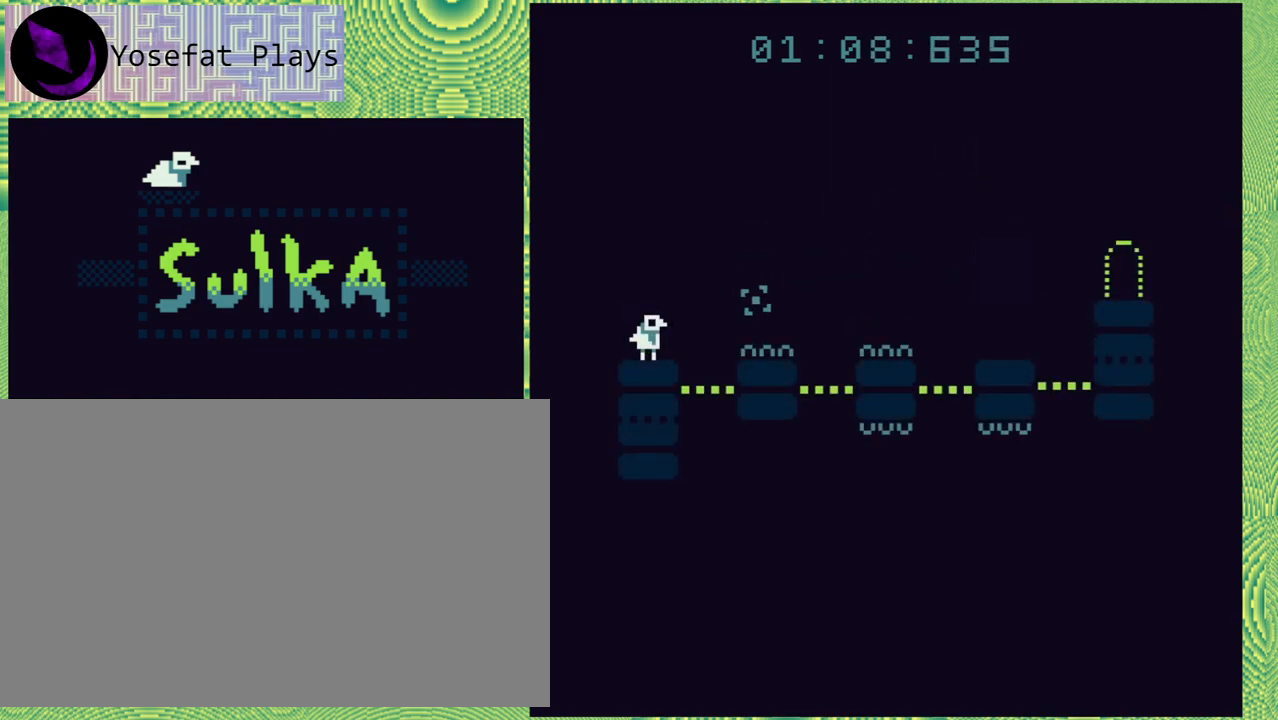
{"buttons": ["DPAD_RIGHT"], "right_stick": "left", "events": [[283, "B", "down"], [350, "DPAD_RIGHT", "down"], [400, "B", "up"]]}
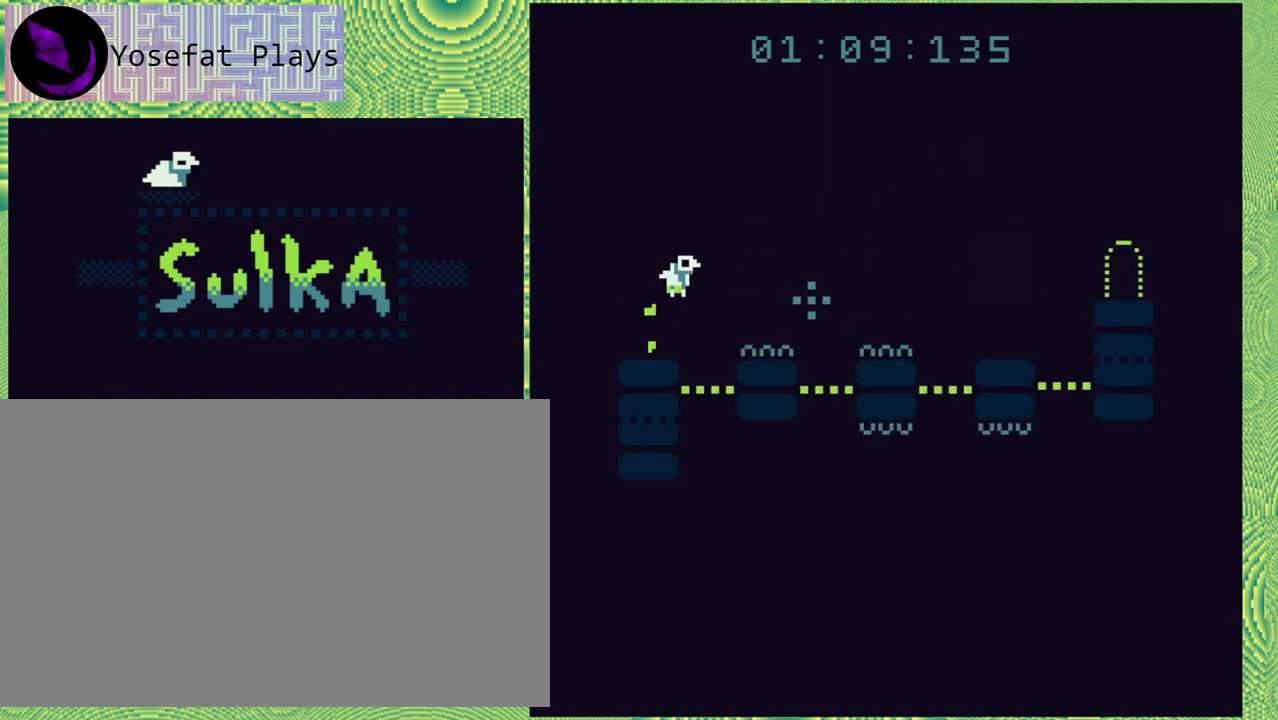
{"buttons": ["DPAD_RIGHT"], "right_stick": "left", "events": [[117, "DPAD_RIGHT", "up"], [500, "DPAD_RIGHT", "down"]]}
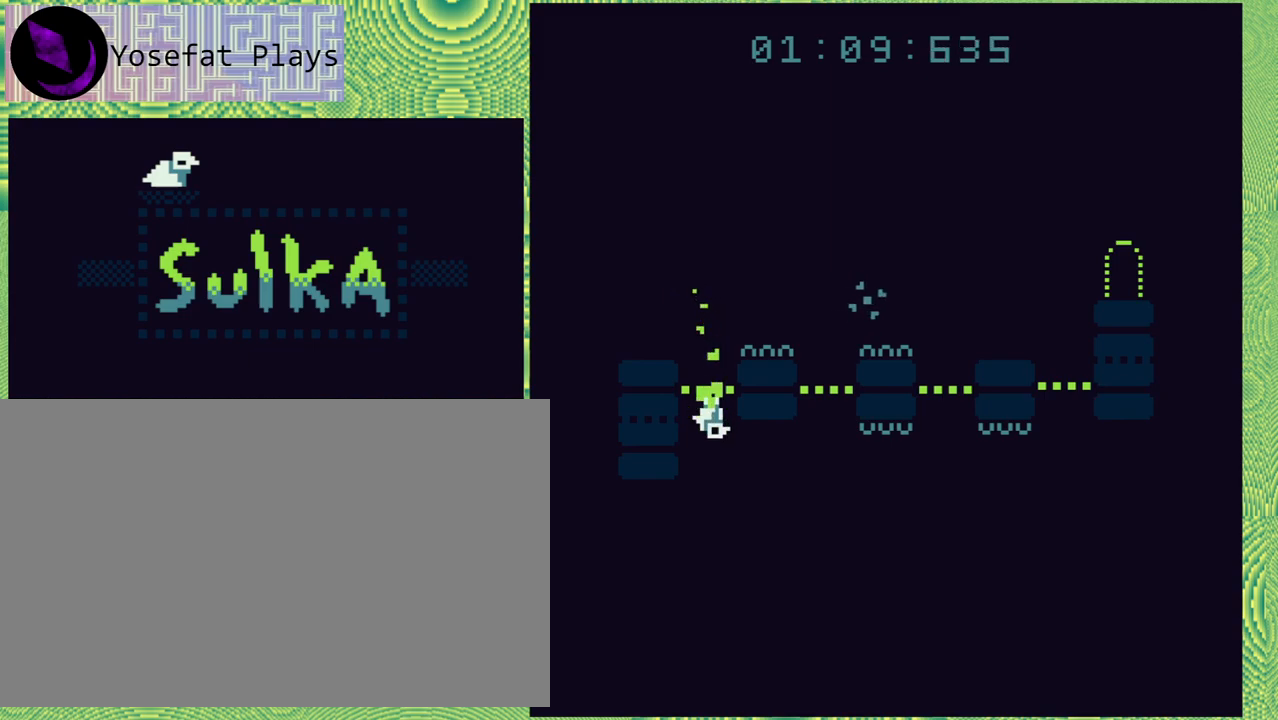
{"buttons": [], "right_stick": "left", "events": [[217, "DPAD_RIGHT", "up"]]}